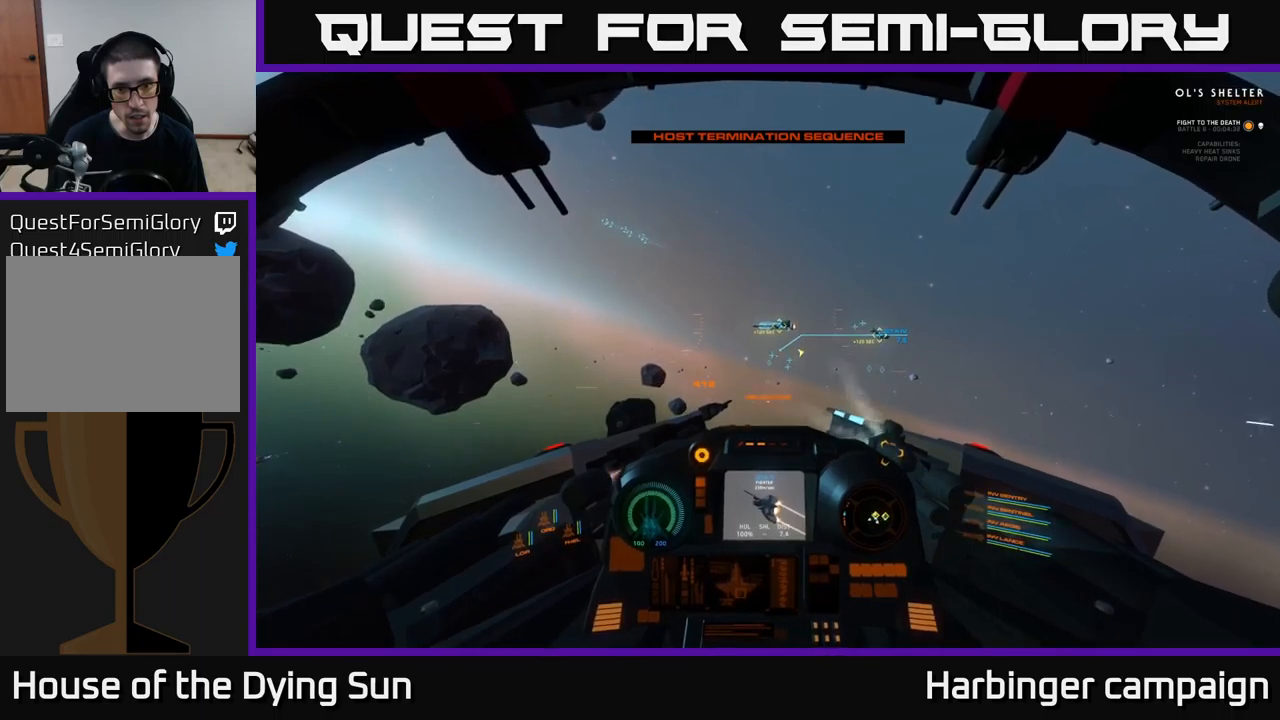
Gameplay with a controller (Xbox layout); each line is a JSON object with the inputs held at the frame after it. "events" lists button and stick changes between this image and that frame as [ms after this image, input, new state], when the widget could be followed in between.
{"buttons": ["L2", "R2"], "left_stick": "center", "right_stick": "center", "events": [[50, "right_stick", "center"], [66, "R2", "down"], [150, "R2", "up"], [316, "right_stick", "left"], [450, "R2", "down"], [450, "right_stick", "center"]]}
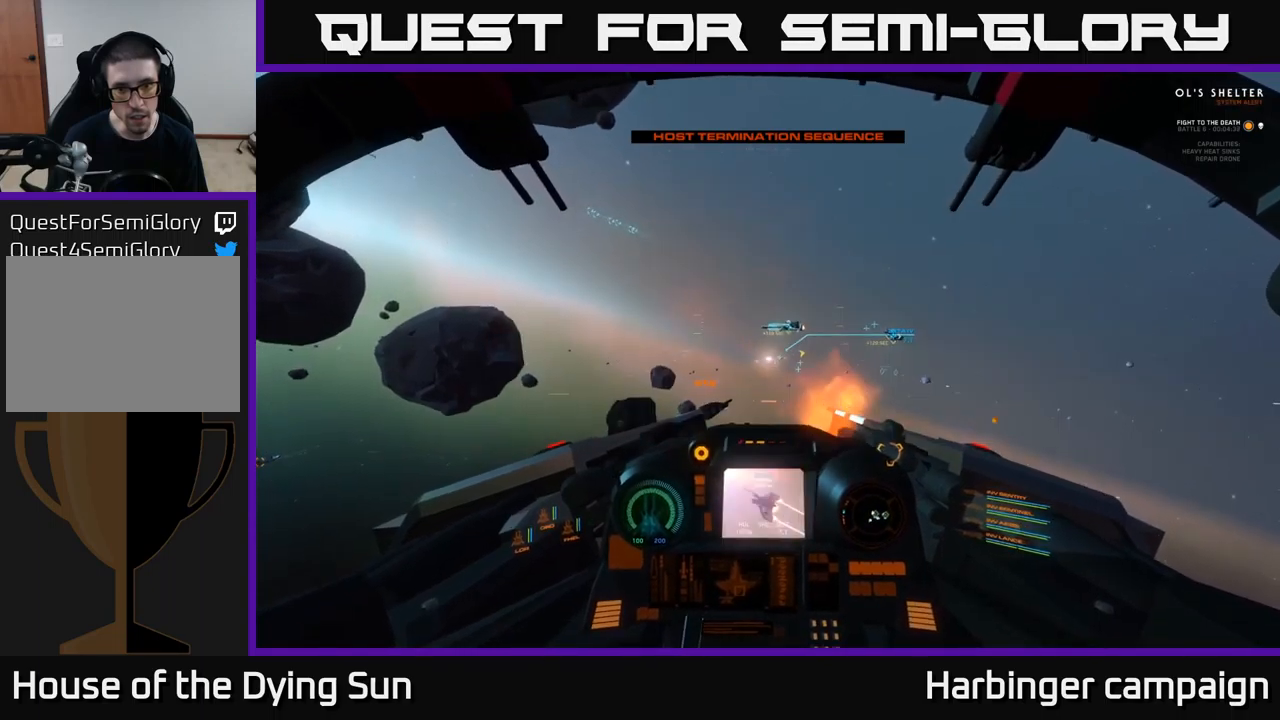
{"buttons": ["L2"], "left_stick": "center", "right_stick": "center", "events": [[16, "R2", "up"], [133, "right_stick", "right"], [250, "right_stick", "center"]]}
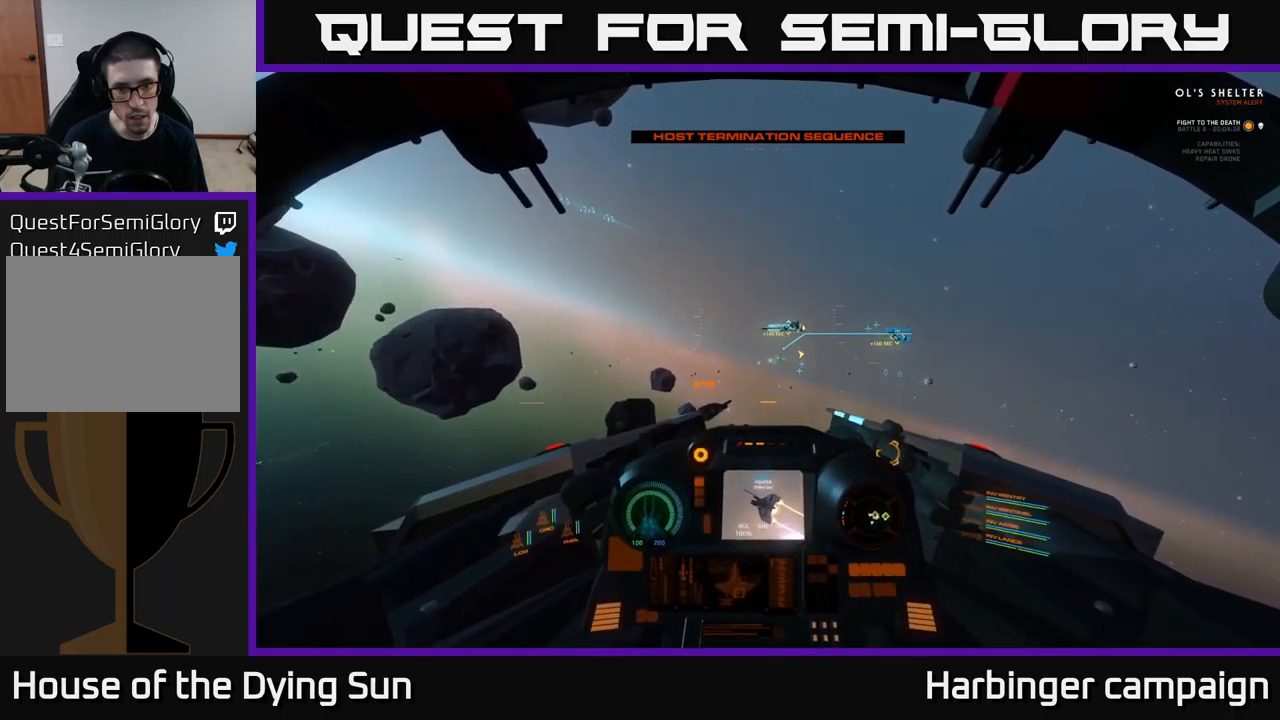
{"buttons": ["L2"], "left_stick": "center", "right_stick": "down-left", "events": [[66, "right_stick", "right"], [333, "right_stick", "center"], [350, "R2", "down"], [433, "right_stick", "down-left"], [450, "R2", "up"]]}
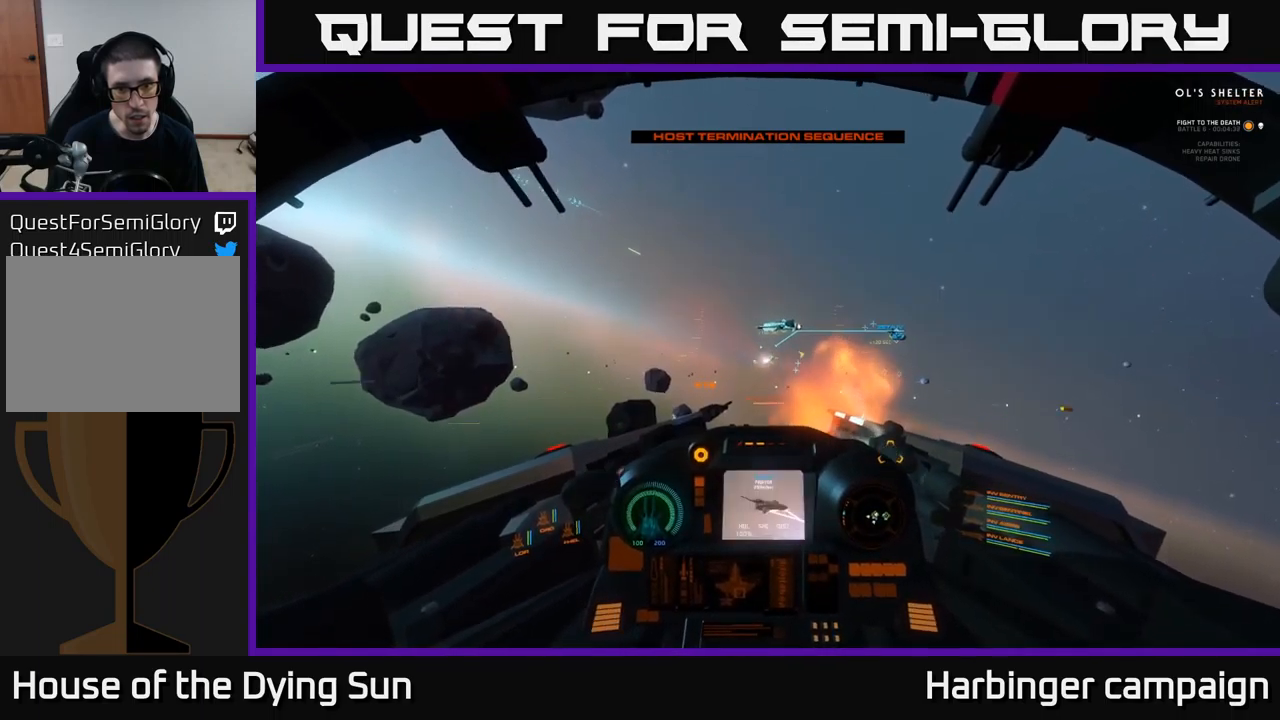
{"buttons": ["L2"], "left_stick": "center", "right_stick": "center", "events": [[66, "right_stick", "center"], [333, "right_stick", "up"], [483, "right_stick", "center"]]}
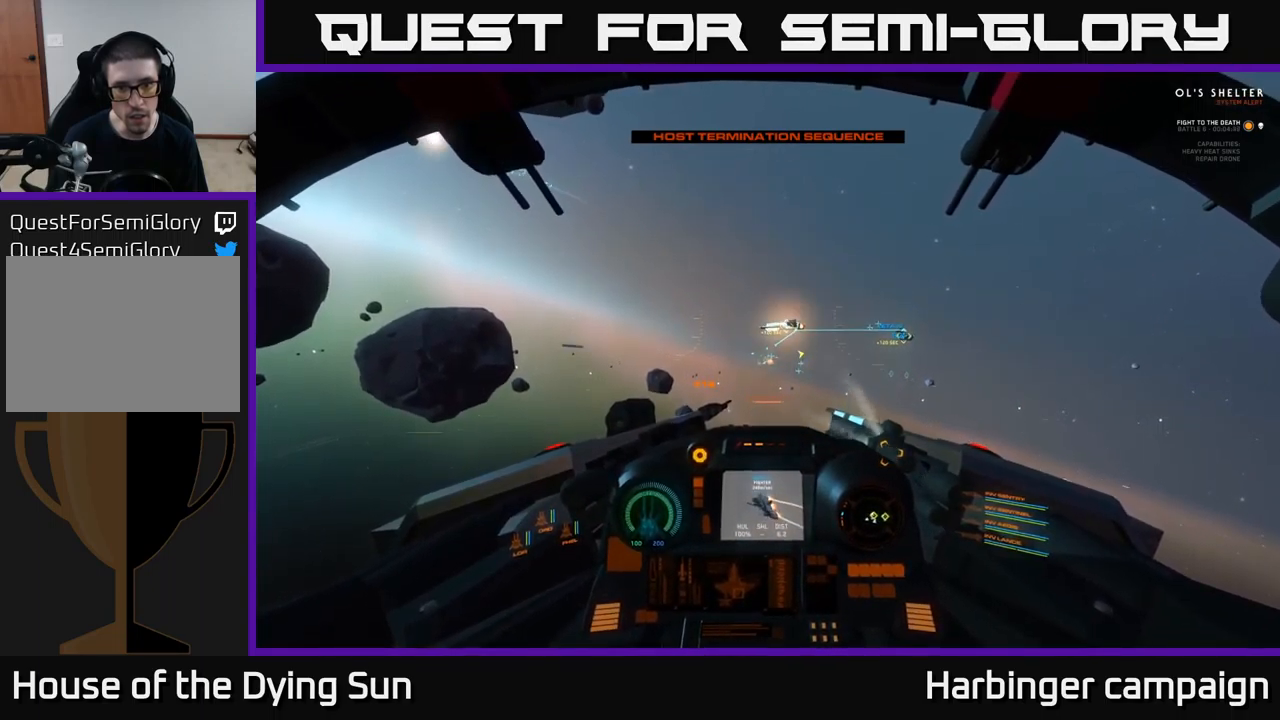
{"buttons": ["L2"], "left_stick": "center", "right_stick": "center", "events": [[150, "R1", "down"], [183, "right_stick", "down"], [233, "R1", "up"], [300, "right_stick", "left"], [483, "right_stick", "center"]]}
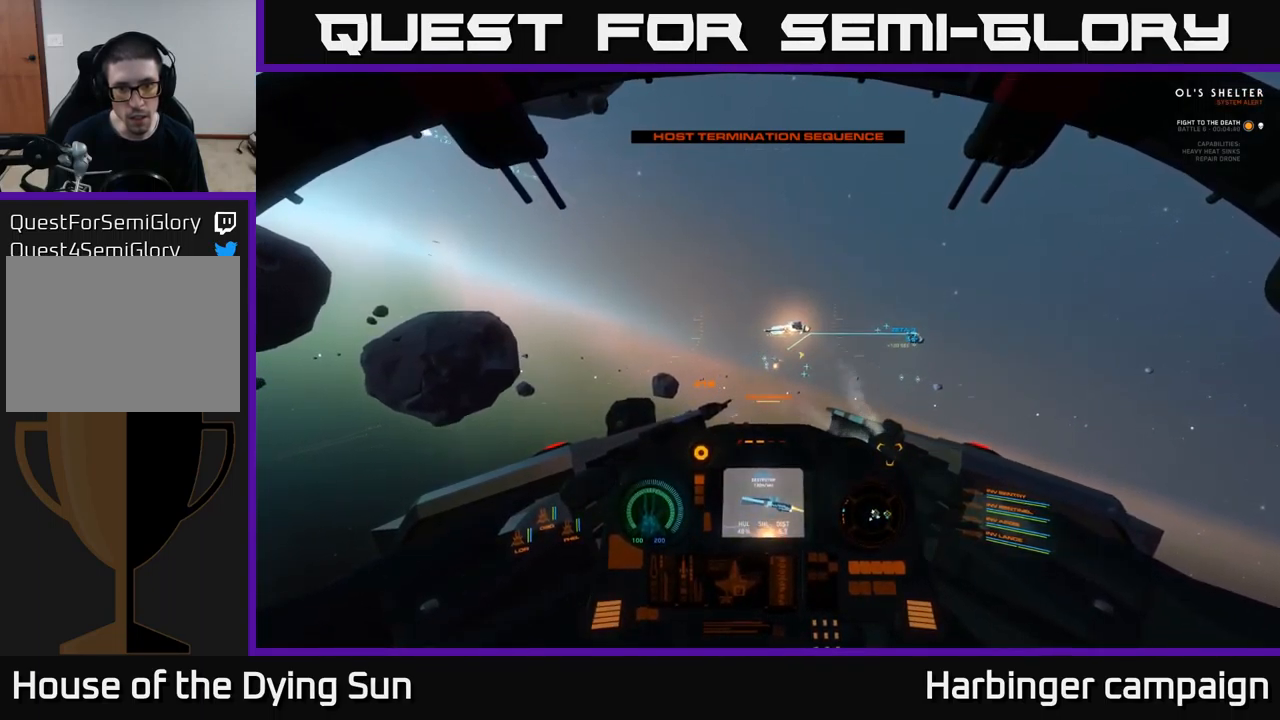
{"buttons": ["L2"], "left_stick": "center", "right_stick": "center", "events": []}
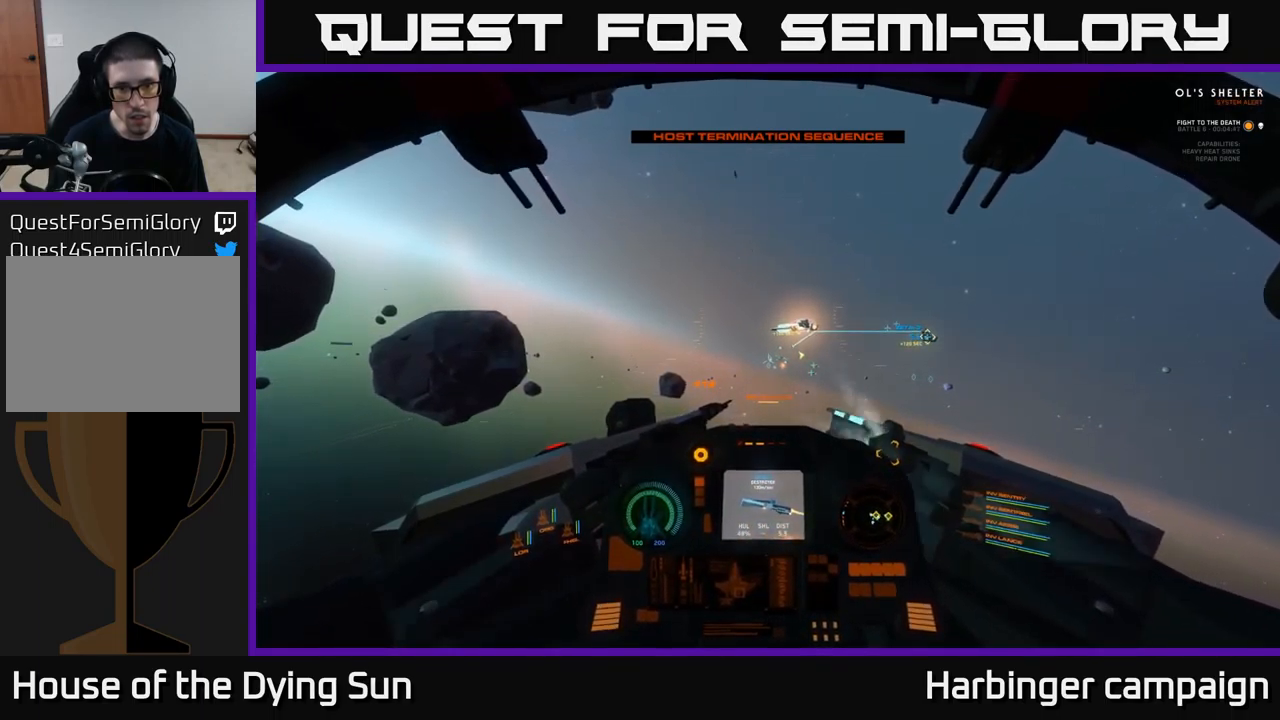
{"buttons": ["L2"], "left_stick": "center", "right_stick": "center", "events": [[133, "right_stick", "up"], [250, "right_stick", "center"]]}
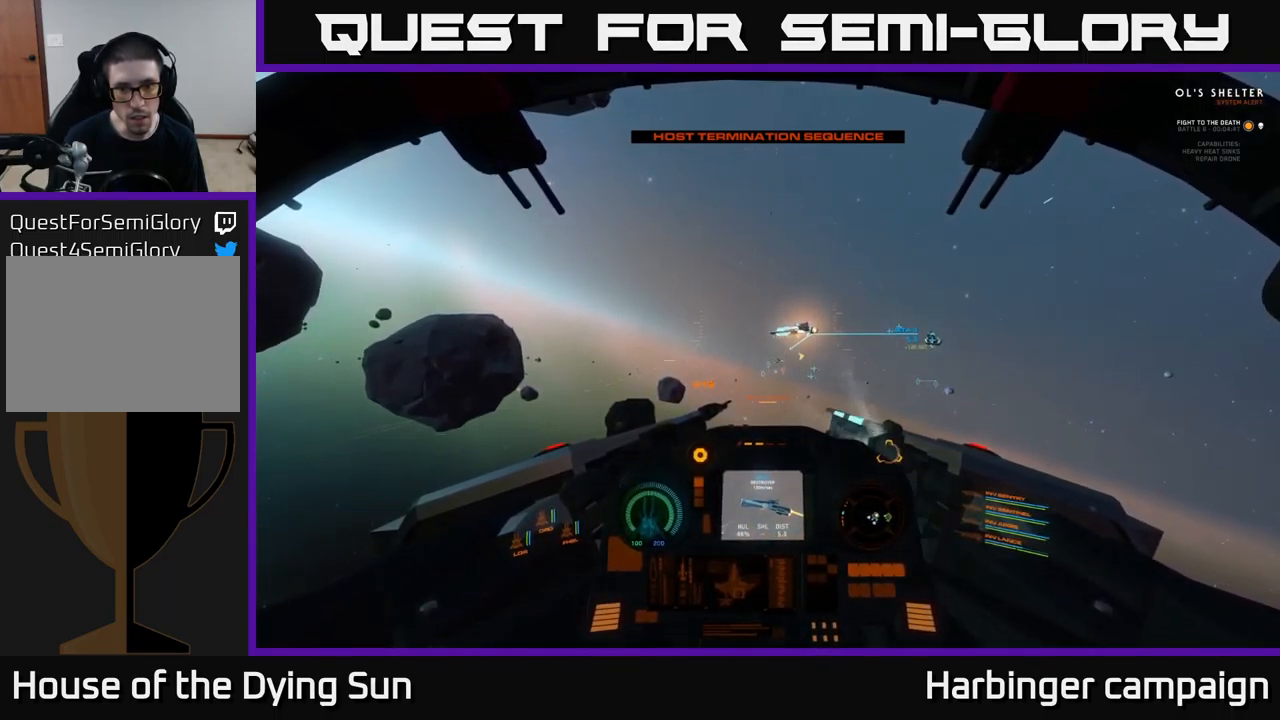
{"buttons": ["L2"], "left_stick": "center", "right_stick": "center", "events": []}
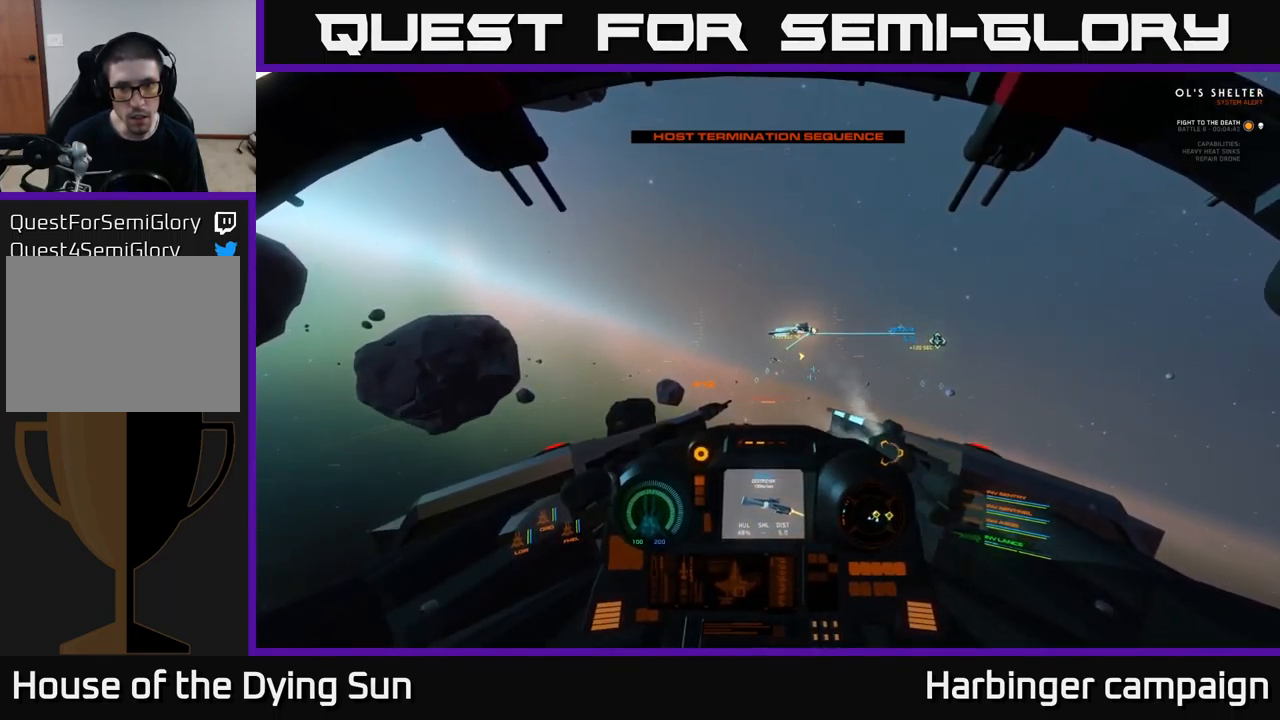
{"buttons": ["L2"], "left_stick": "center", "right_stick": "up-left", "events": [[50, "right_stick", "up-left"], [133, "right_stick", "center"], [316, "right_stick", "up-left"]]}
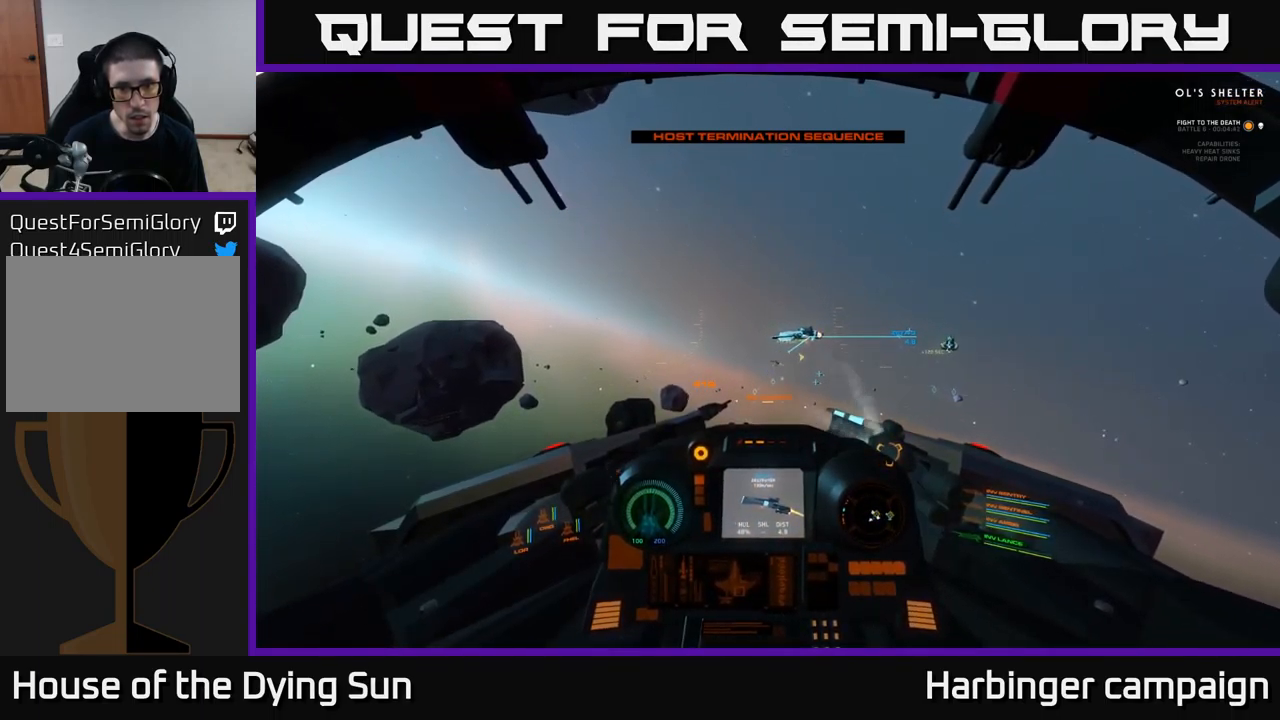
{"buttons": ["L2"], "left_stick": "center", "right_stick": "center", "events": [[16, "right_stick", "center"], [350, "right_stick", "down-right"], [467, "right_stick", "center"]]}
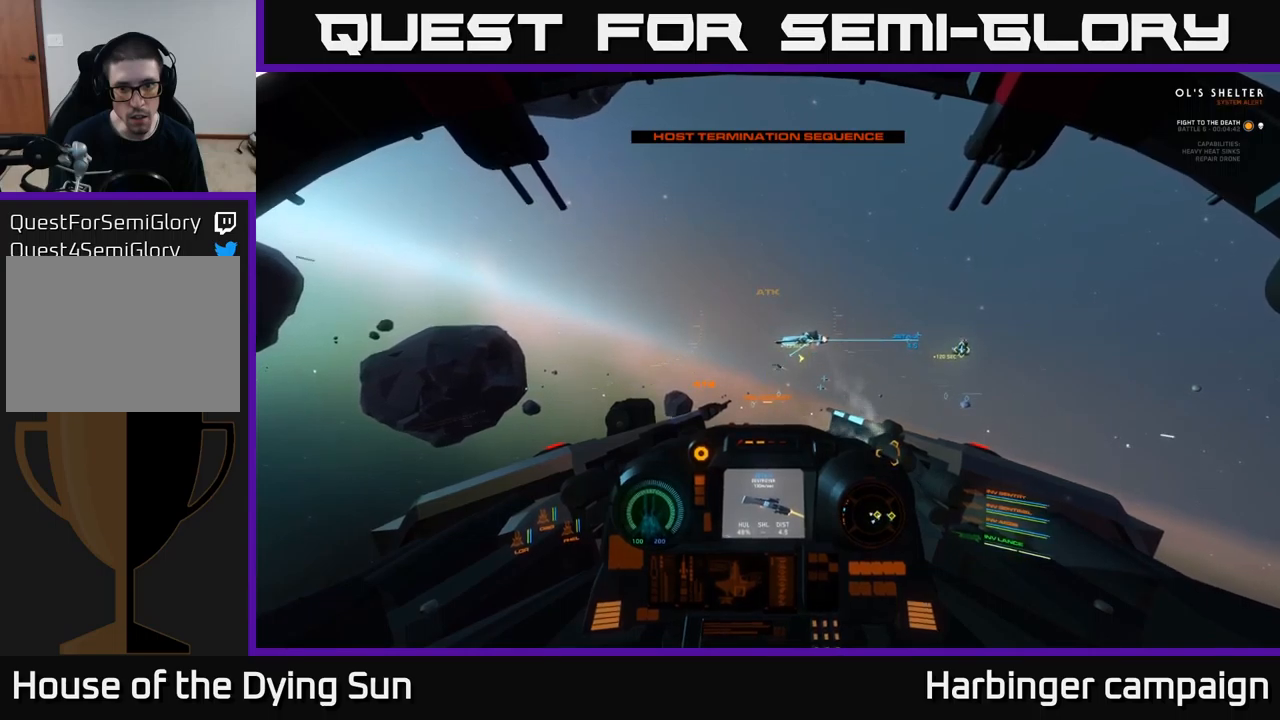
{"buttons": ["L2"], "left_stick": "center", "right_stick": "center", "events": [[383, "right_stick", "up-left"], [467, "right_stick", "center"]]}
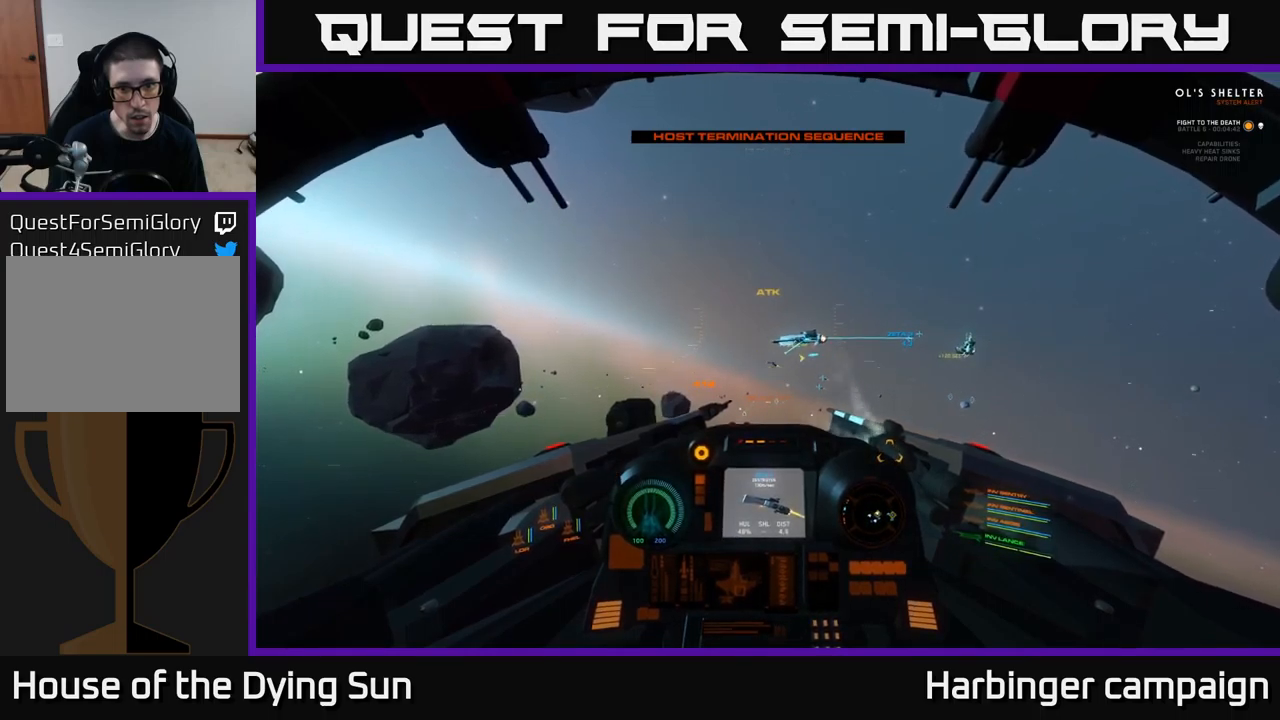
{"buttons": ["L2"], "left_stick": "center", "right_stick": "center", "events": []}
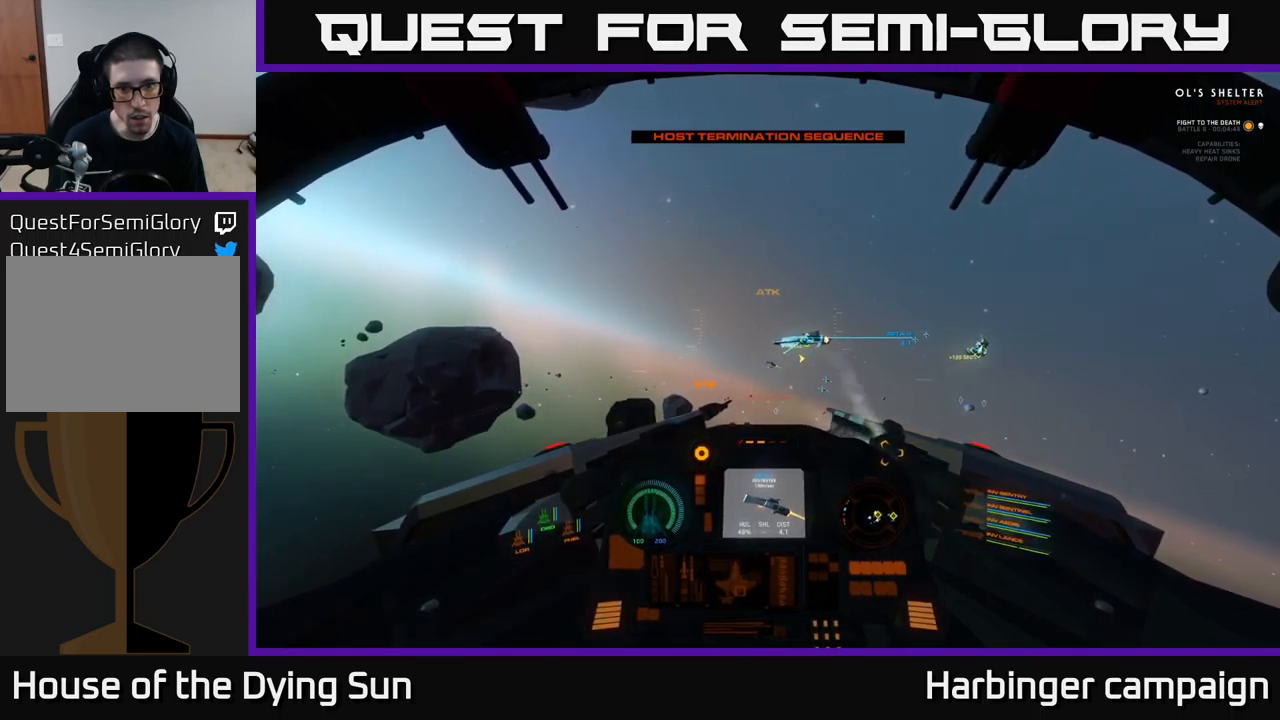
{"buttons": ["L2"], "left_stick": "center", "right_stick": "up", "events": [[83, "right_stick", "left"], [167, "right_stick", "center"], [250, "R2", "down"], [350, "R2", "up"], [500, "right_stick", "up"]]}
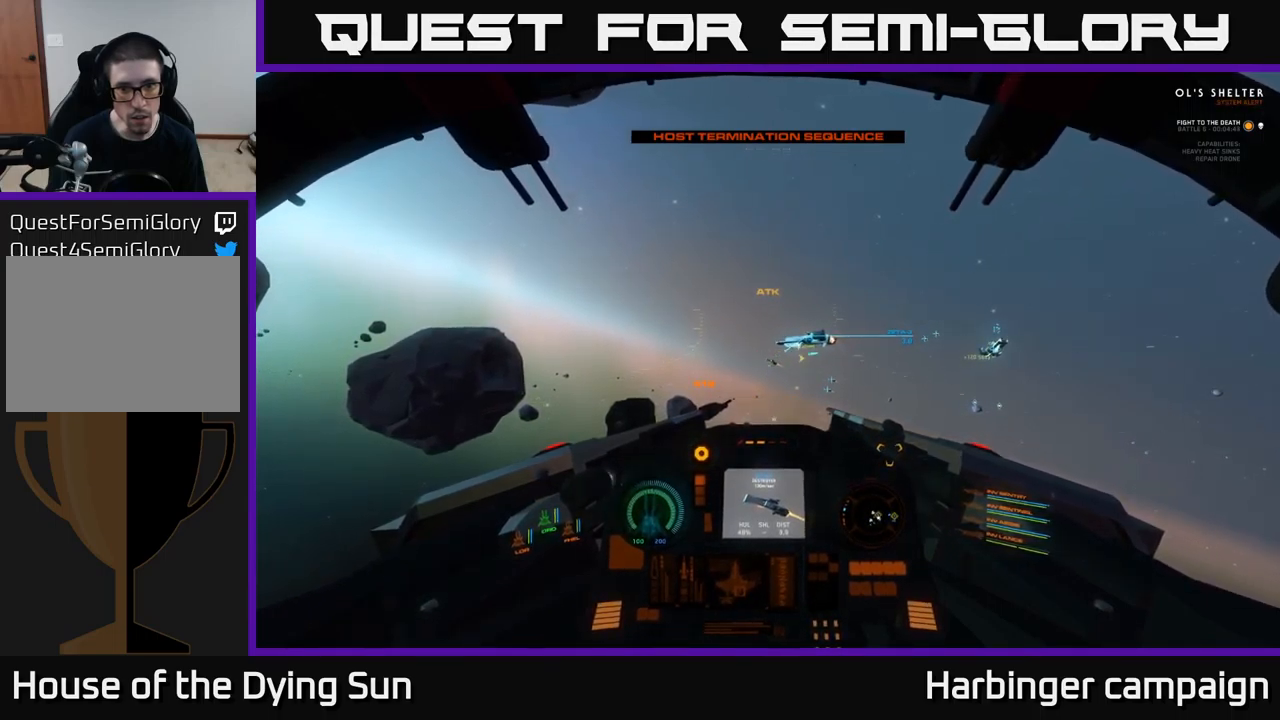
{"buttons": ["L2", "R2"], "left_stick": "center", "right_stick": "center", "events": [[100, "right_stick", "center"], [117, "R2", "down"], [217, "R2", "up"], [350, "right_stick", "down-left"], [417, "R2", "down"], [467, "right_stick", "center"]]}
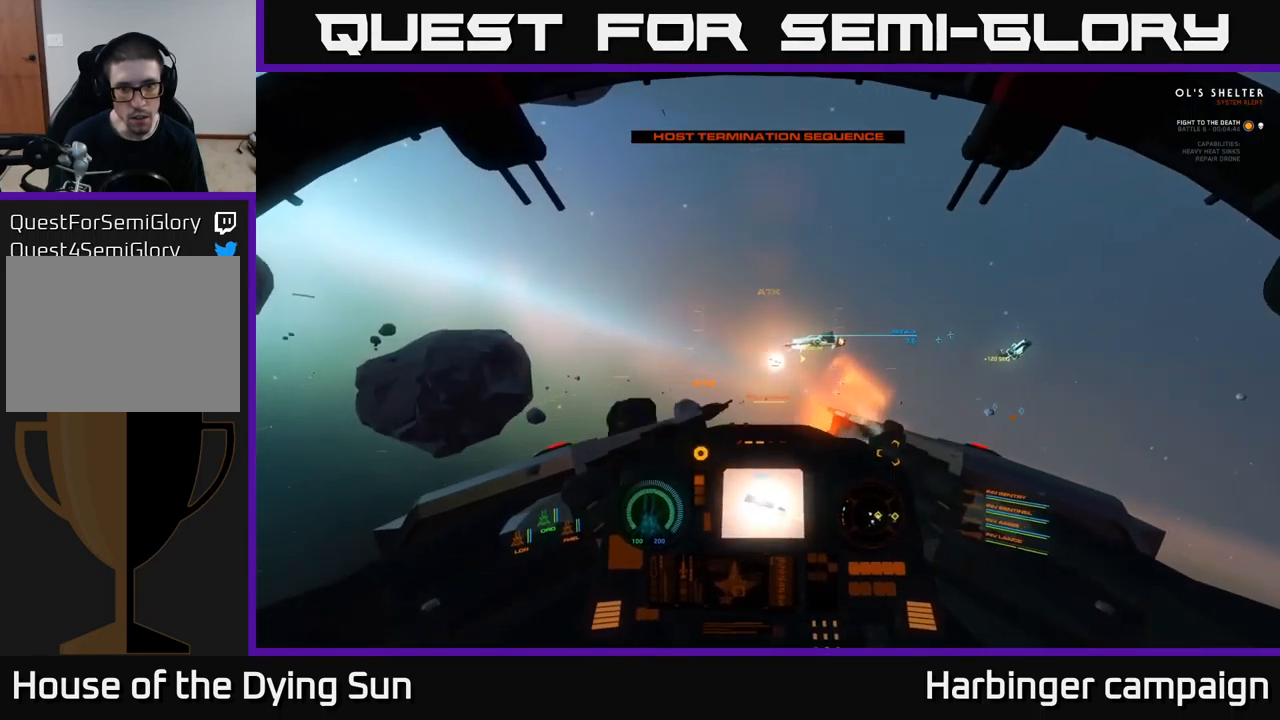
{"buttons": ["L2"], "left_stick": "center", "right_stick": "down-right", "events": [[17, "R2", "up"], [100, "right_stick", "down-right"]]}
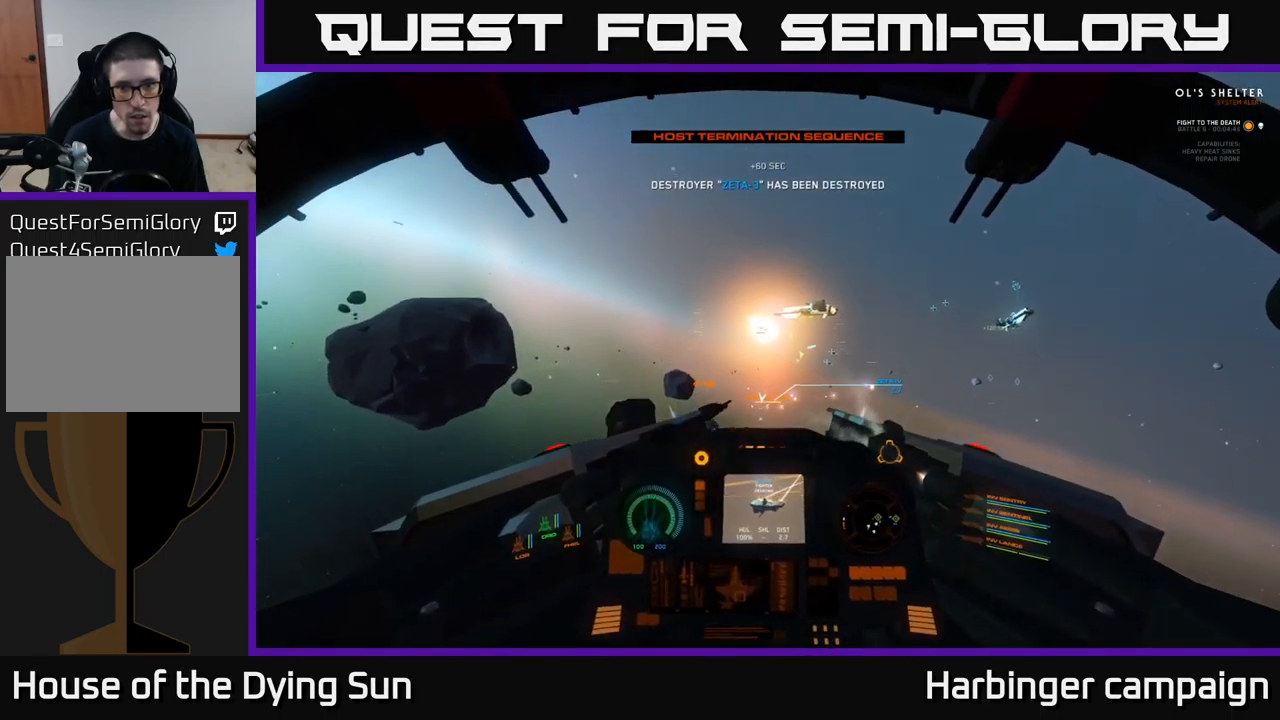
{"buttons": ["L2"], "left_stick": "center", "right_stick": "down-right", "events": []}
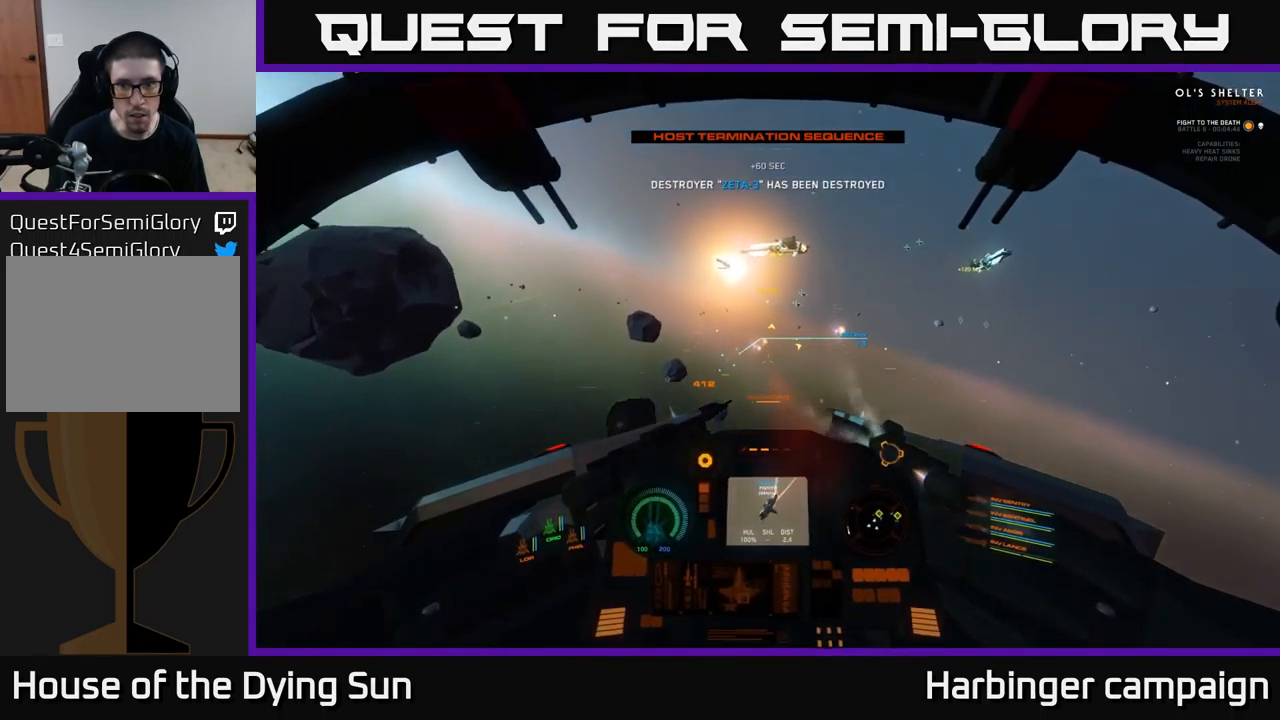
{"buttons": ["L1"], "left_stick": "center", "right_stick": "right", "events": [[100, "right_stick", "right"], [150, "L1", "down"], [233, "L2", "up"]]}
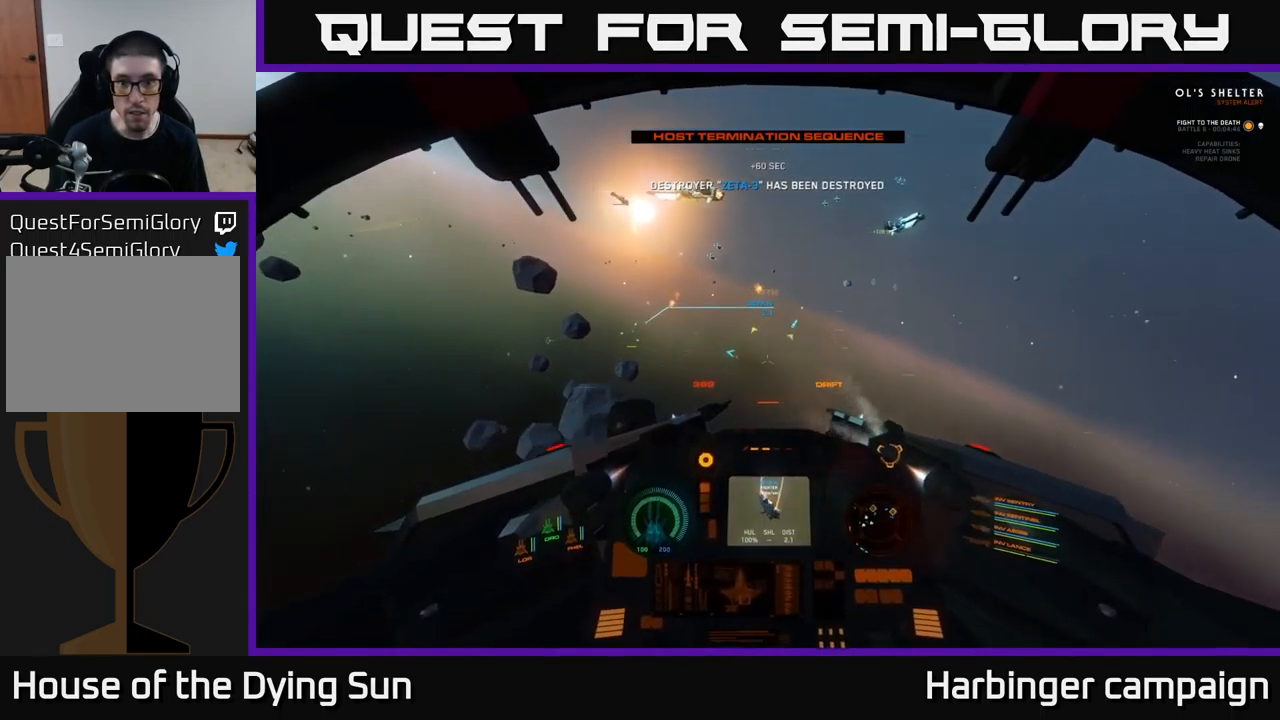
{"buttons": ["L2"], "left_stick": "center", "right_stick": "center", "events": [[350, "L1", "up"], [433, "L2", "down"], [500, "right_stick", "center"]]}
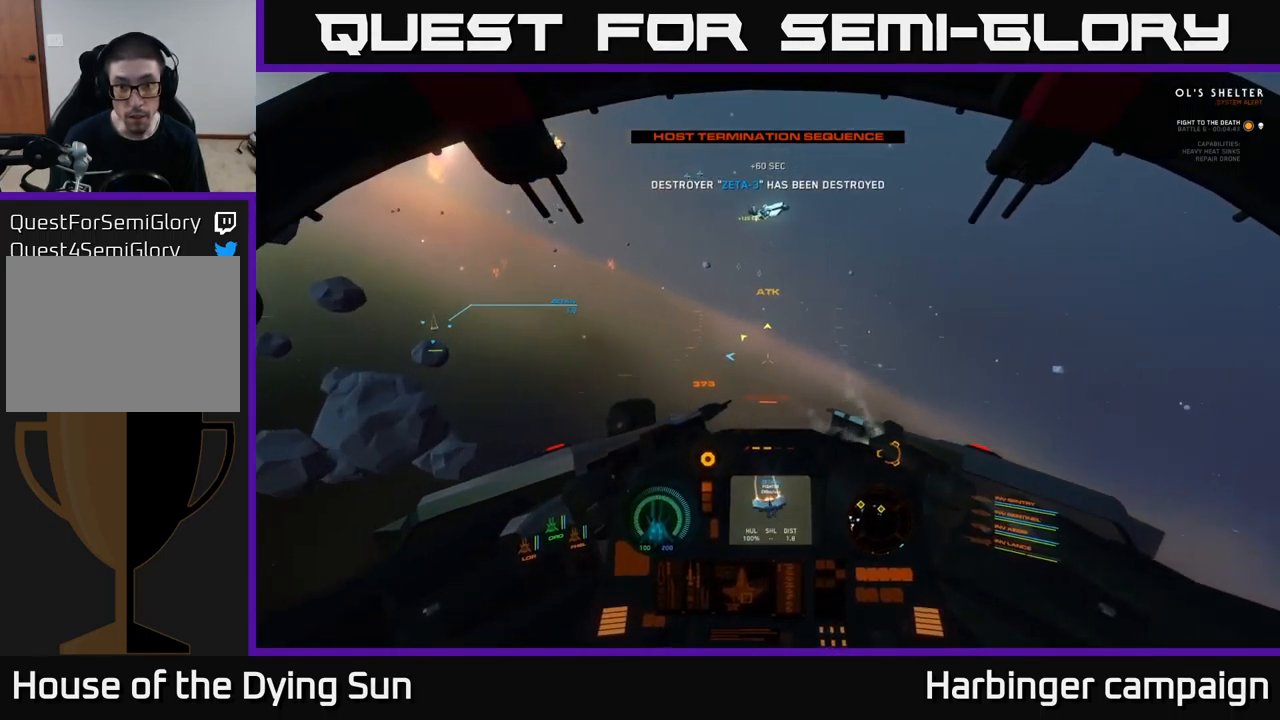
{"buttons": ["L2"], "left_stick": "center", "right_stick": "center", "events": [[267, "right_stick", "down-left"], [367, "right_stick", "up-left"], [433, "right_stick", "center"]]}
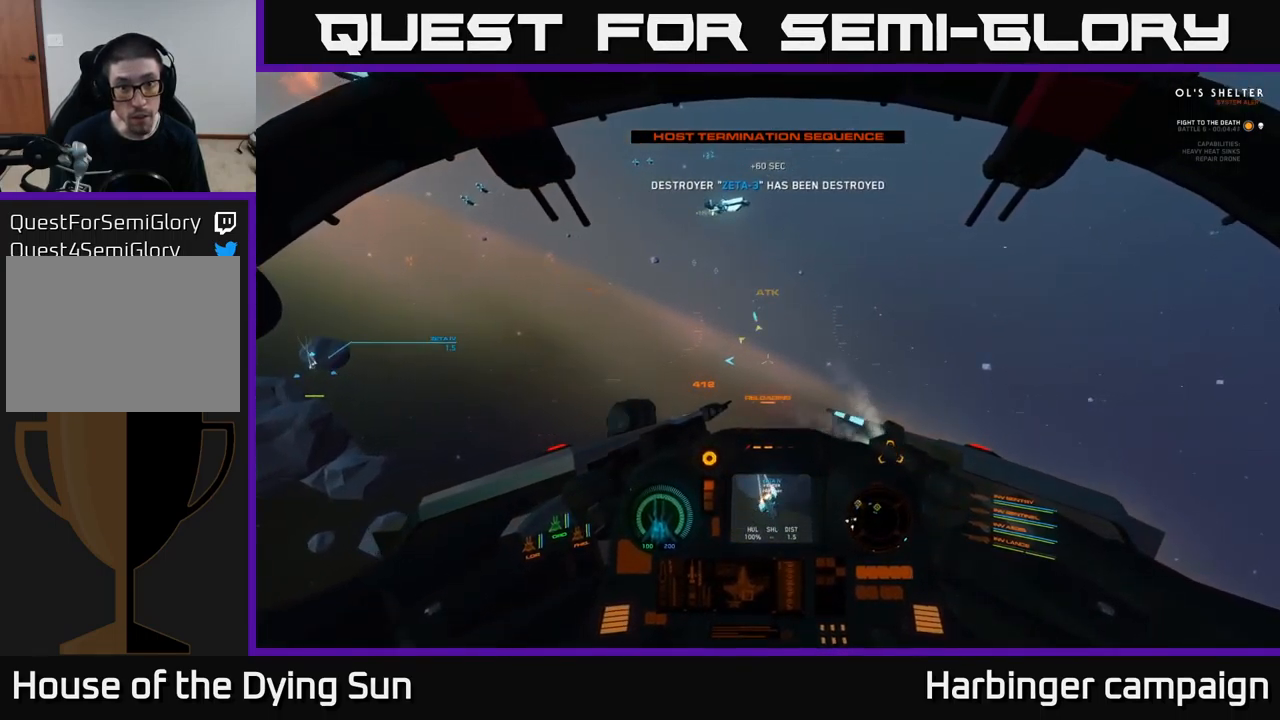
{"buttons": ["L2"], "left_stick": "center", "right_stick": "center", "events": [[200, "right_stick", "up-left"], [317, "right_stick", "center"]]}
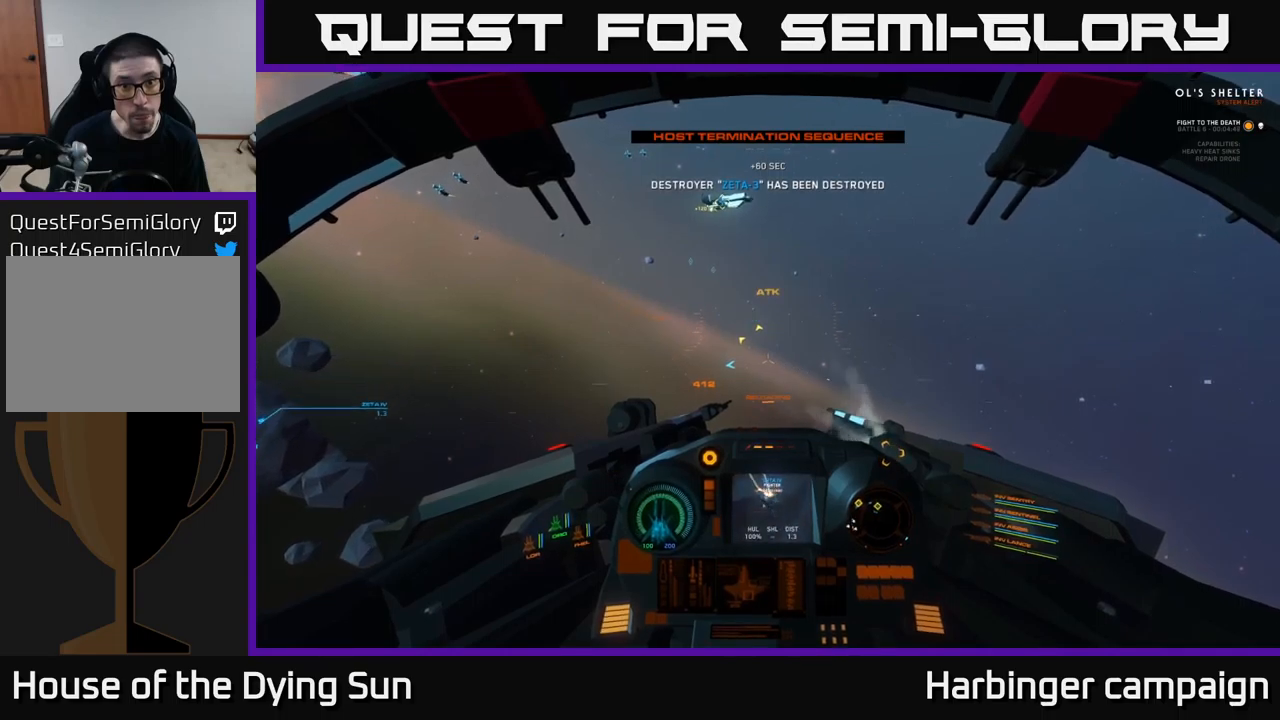
{"buttons": ["L2"], "left_stick": "center", "right_stick": "down-right", "events": [[250, "right_stick", "right"], [450, "right_stick", "down-right"]]}
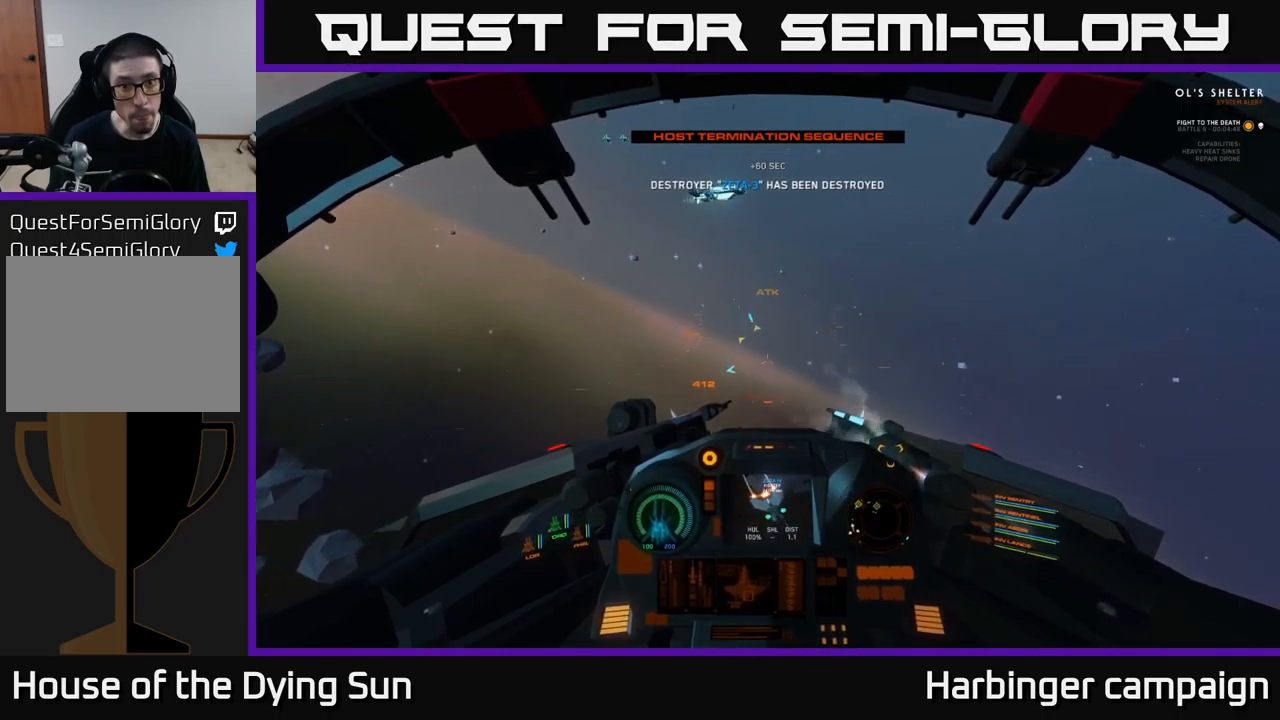
{"buttons": ["L1"], "left_stick": "center", "right_stick": "down-right", "events": [[384, "L1", "down"], [450, "L2", "up"]]}
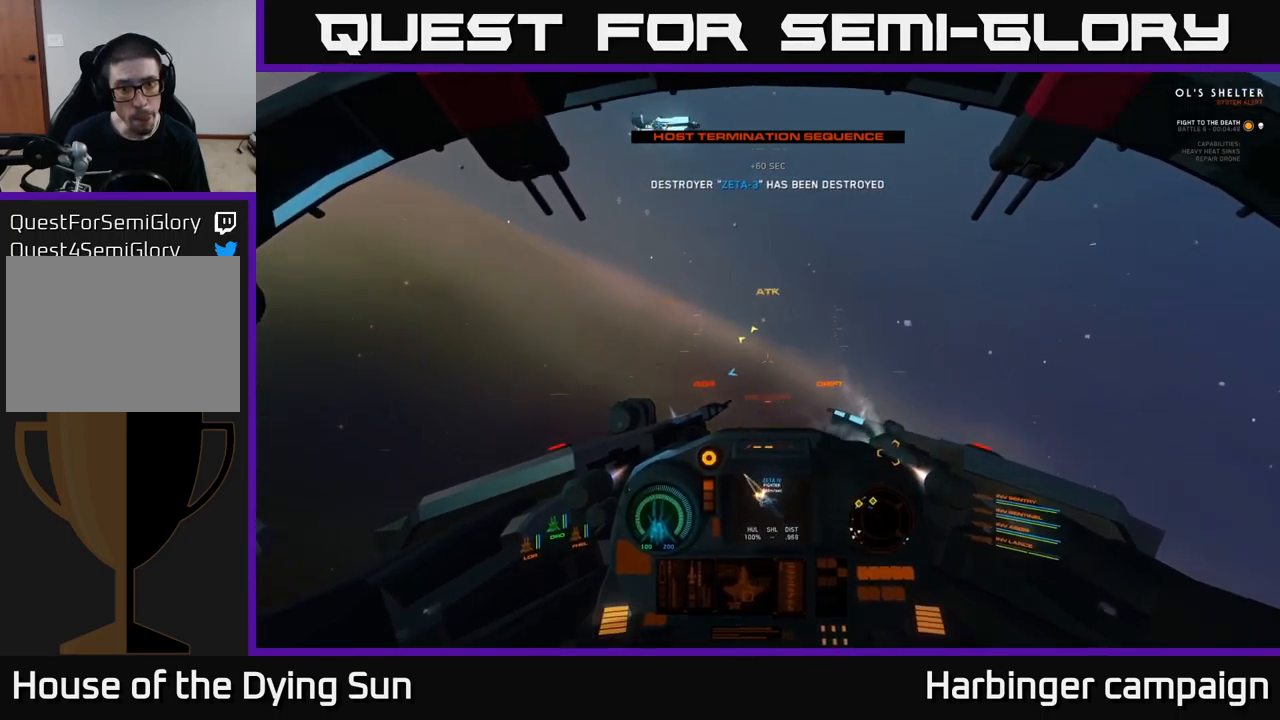
{"buttons": [], "left_stick": "center", "right_stick": "up-left", "events": [[384, "L1", "up"], [384, "right_stick", "down-left"], [467, "right_stick", "up-left"]]}
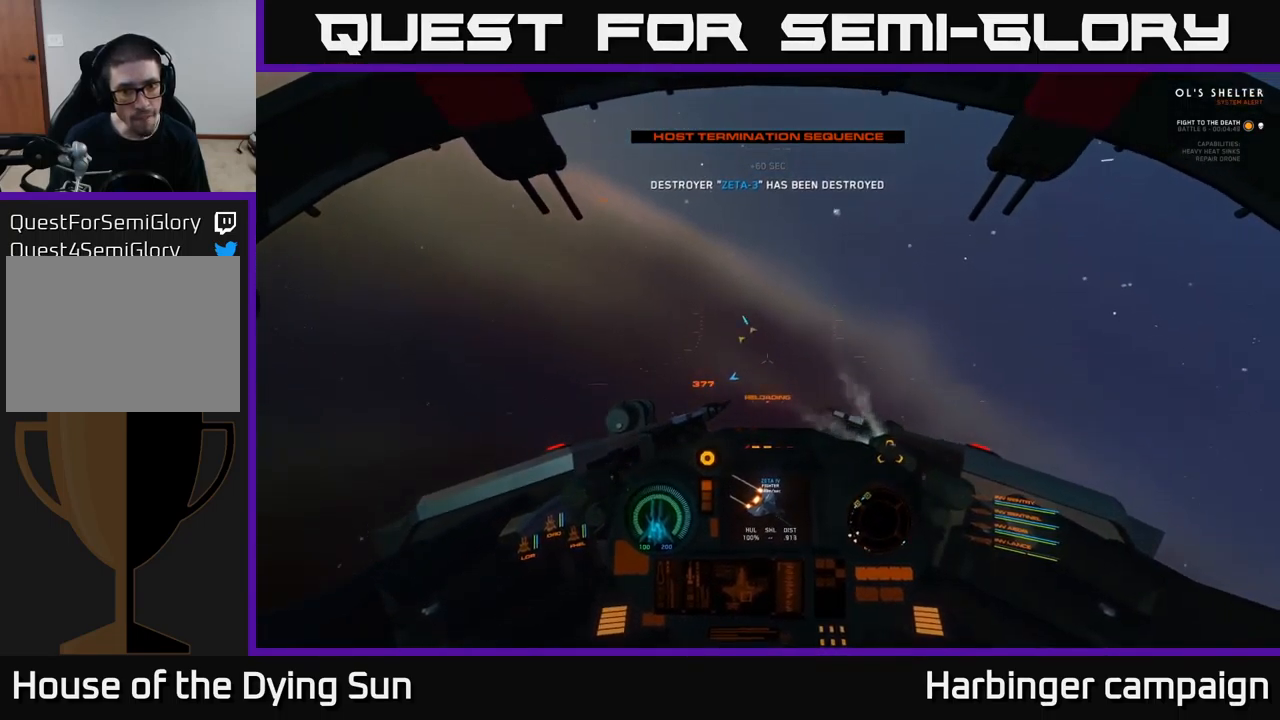
{"buttons": ["L2"], "left_stick": "center", "right_stick": "center", "events": [[17, "L2", "down"], [34, "right_stick", "center"], [267, "right_stick", "left"], [500, "right_stick", "center"]]}
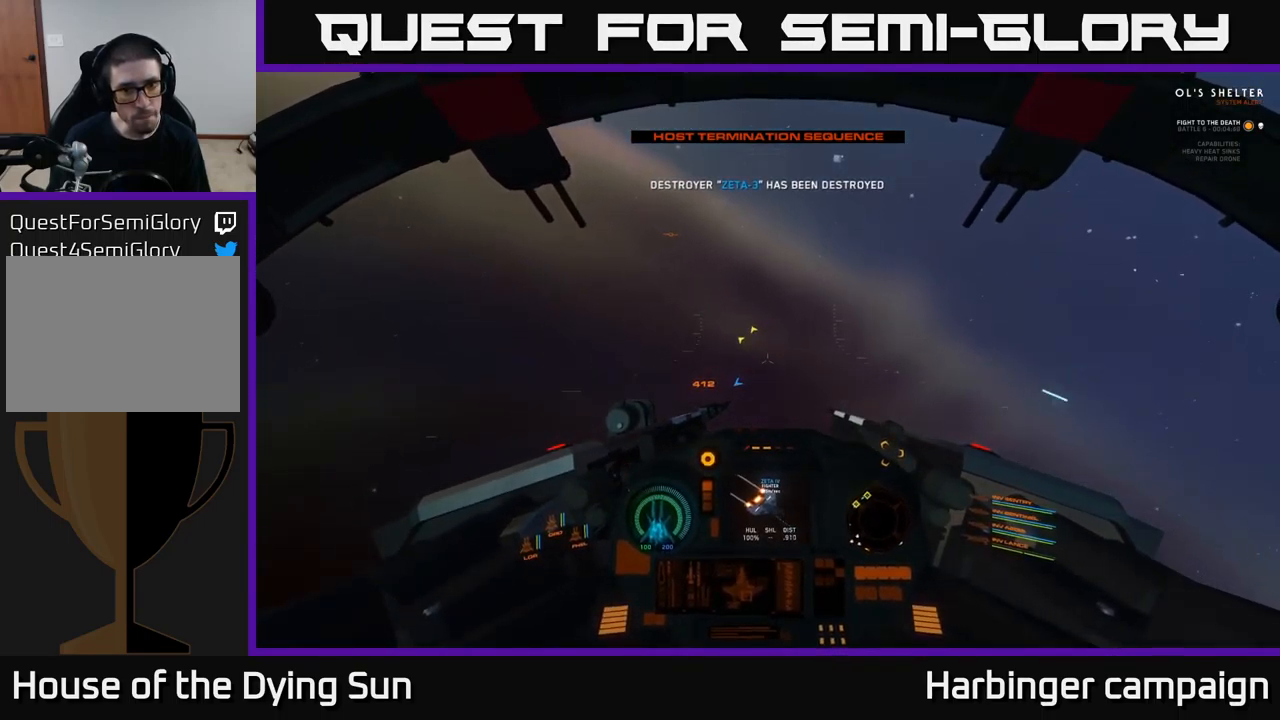
{"buttons": ["L2"], "left_stick": "center", "right_stick": "center", "events": []}
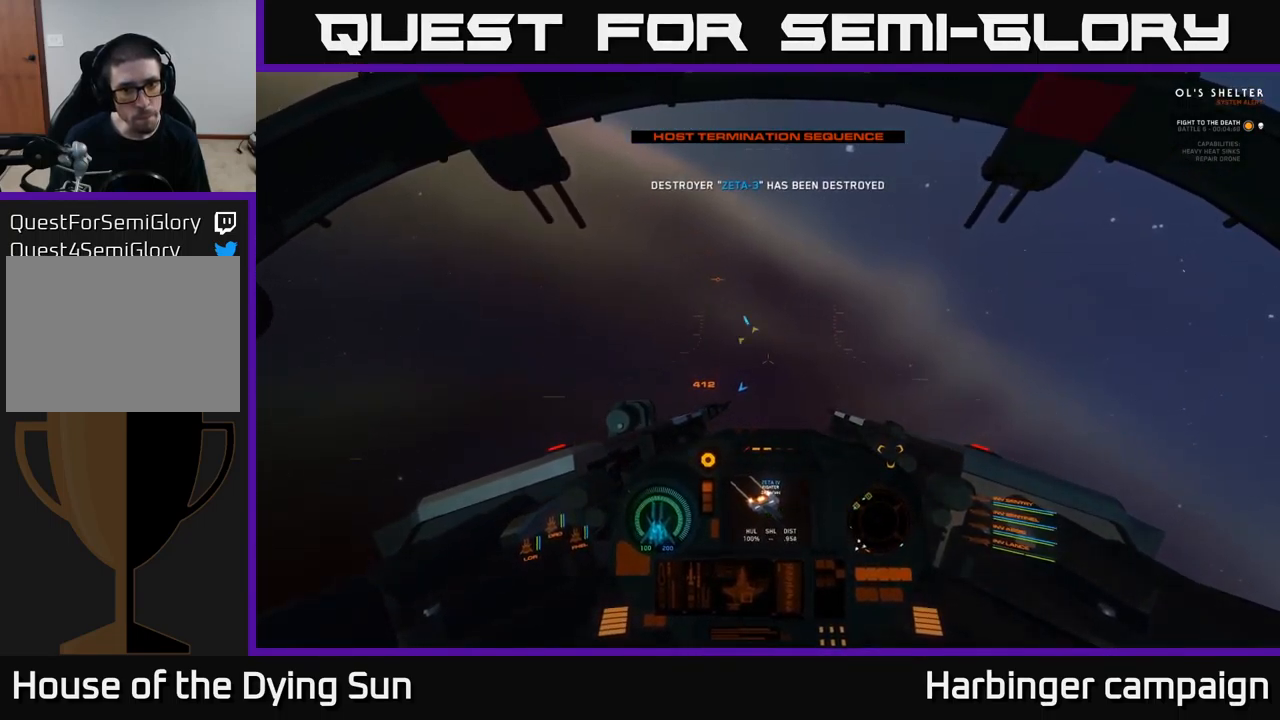
{"buttons": ["L2"], "left_stick": "center", "right_stick": "up-left", "events": [[100, "right_stick", "left"], [184, "right_stick", "up-left"]]}
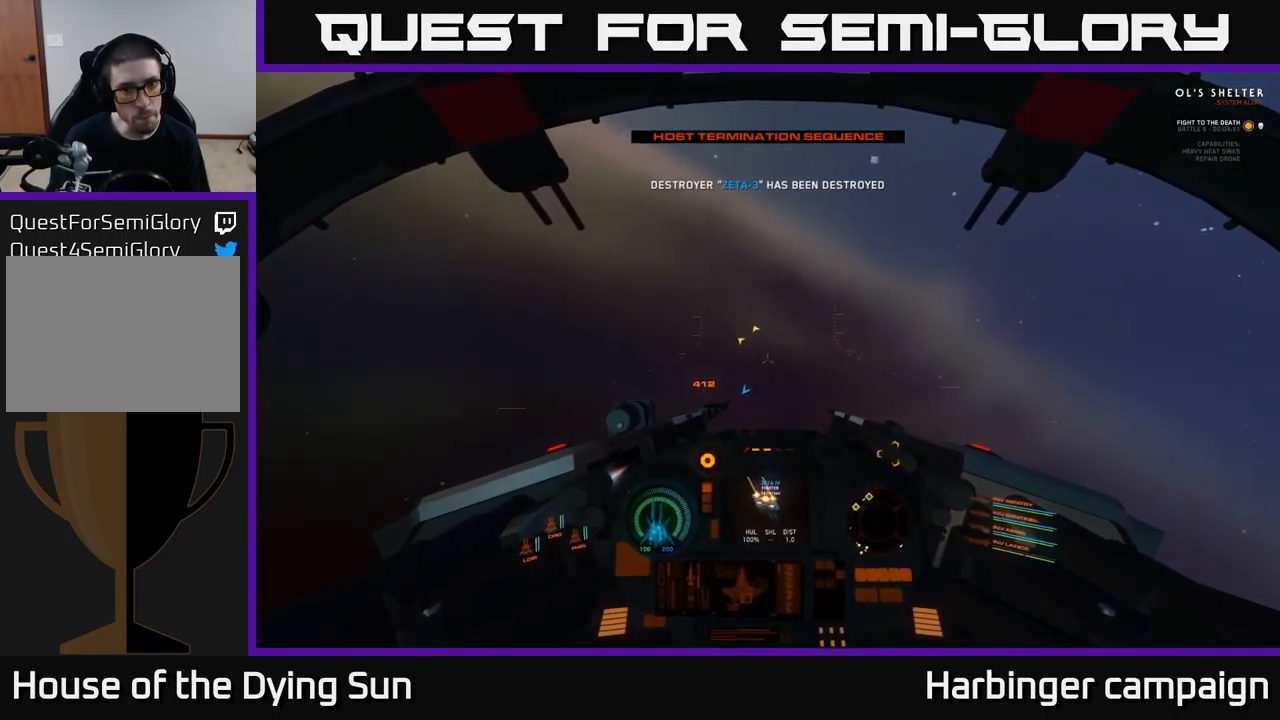
{"buttons": ["L1"], "left_stick": "center", "right_stick": "up-left", "events": [[284, "L1", "down"], [317, "L2", "up"]]}
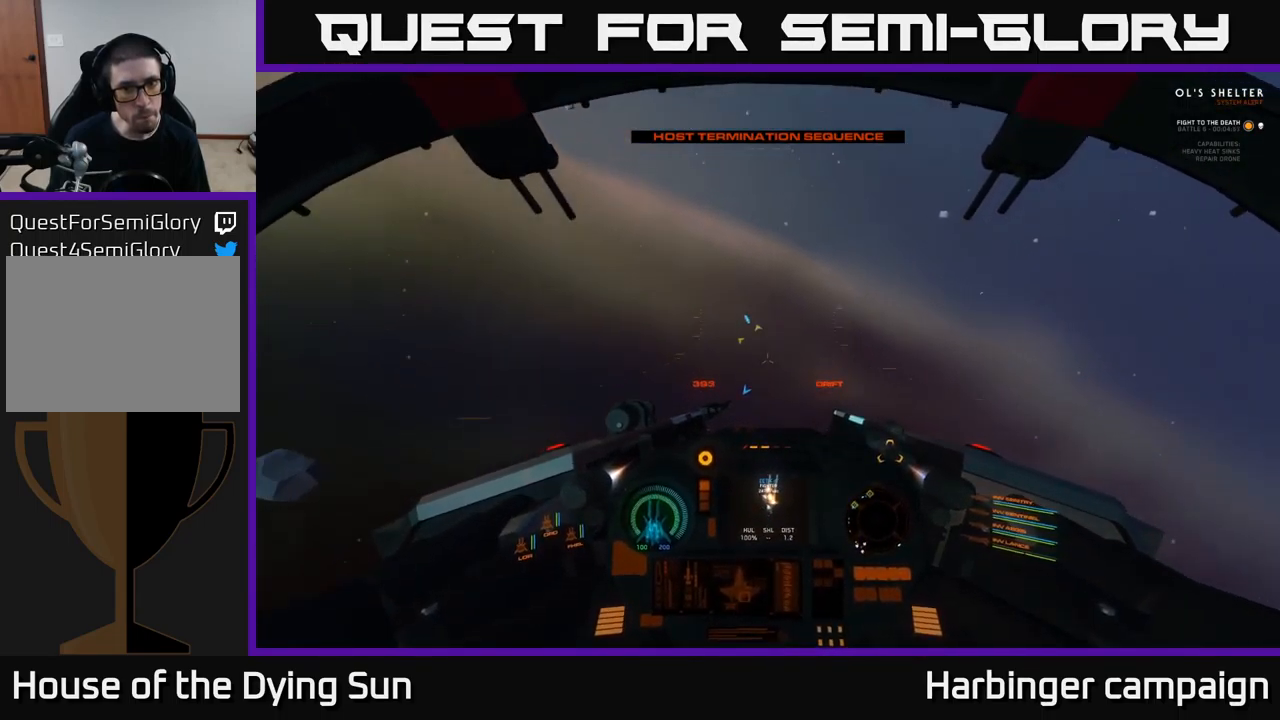
{"buttons": ["L2"], "left_stick": "center", "right_stick": "down", "events": [[234, "right_stick", "up"], [417, "L1", "up"], [467, "L2", "down"], [500, "right_stick", "down"]]}
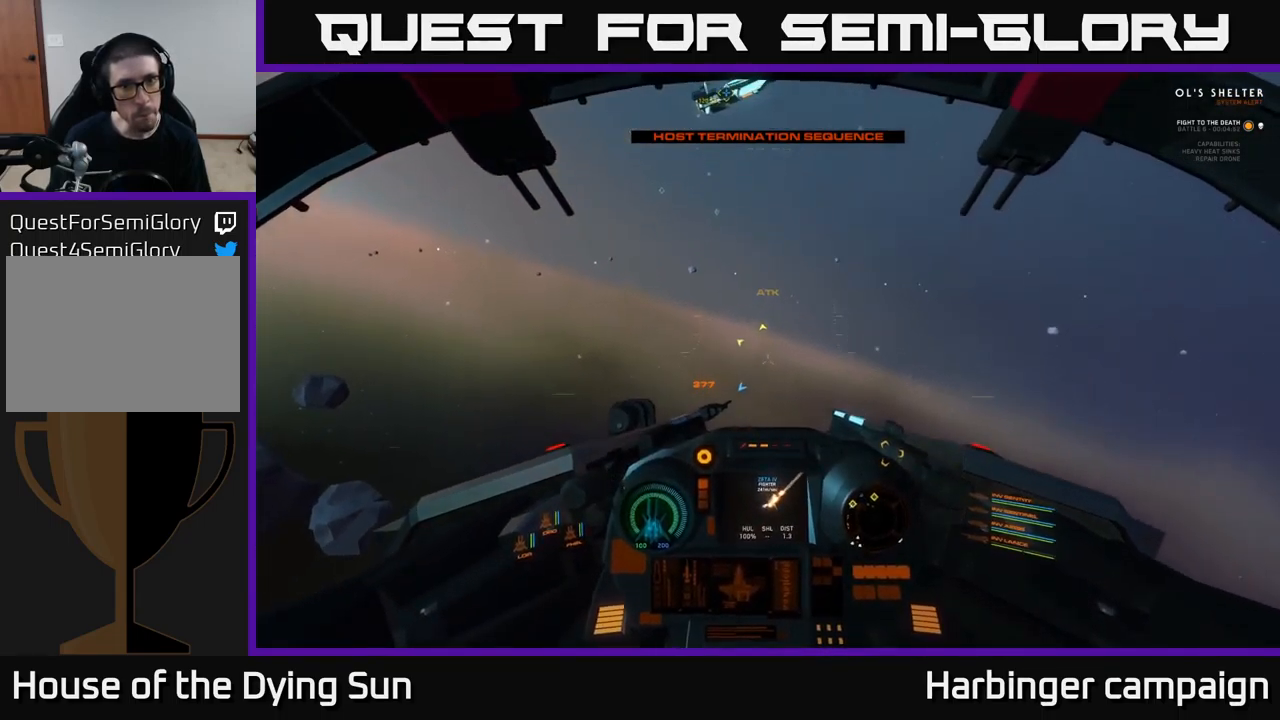
{"buttons": ["L2"], "left_stick": "center", "right_stick": "center", "events": [[17, "right_stick", "center"], [184, "right_stick", "up-left"], [317, "right_stick", "up"], [434, "right_stick", "center"]]}